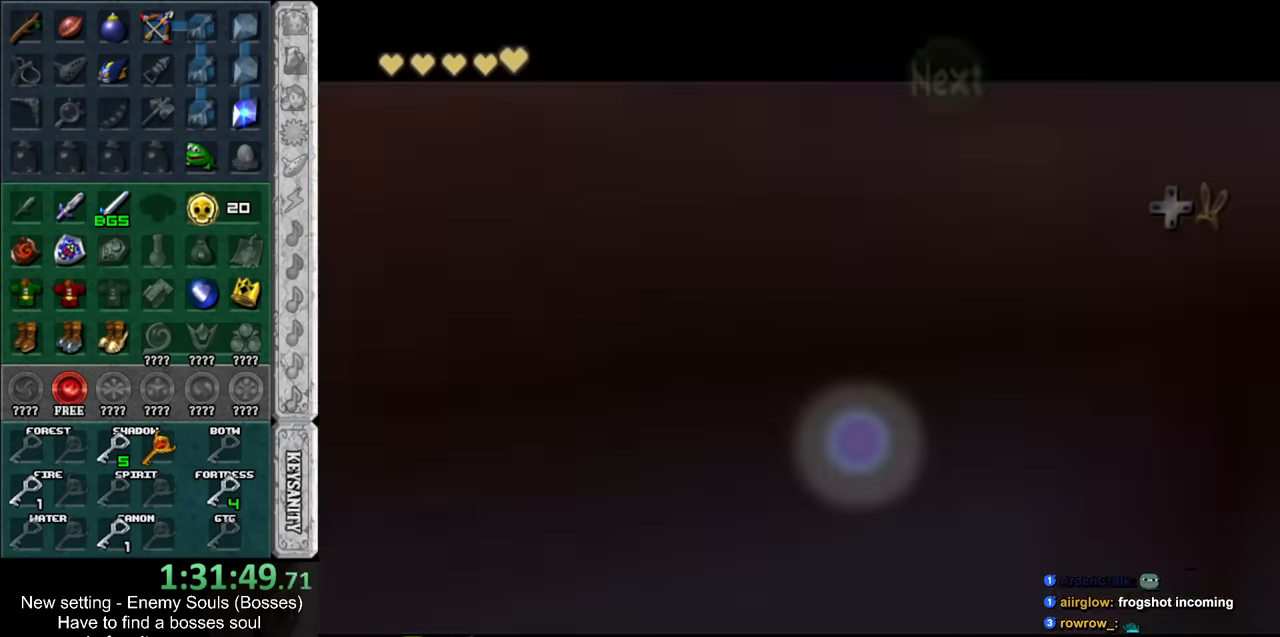
Gameplay with a controller (Nintendo layout); each line is a JSON object with the inputs held at the frame after it. "events" lists button and stick changes between this image and that frame as [ms after this image, input, new state], when the widget could be followed in between. Not read: L3 R3.
{"buttons": [], "left_stick": "center", "right_stick": "center", "events": [[50, "A", "up"], [50, "B", "up"], [116, "A", "down"], [116, "B", "down"], [200, "A", "up"], [200, "B", "up"]]}
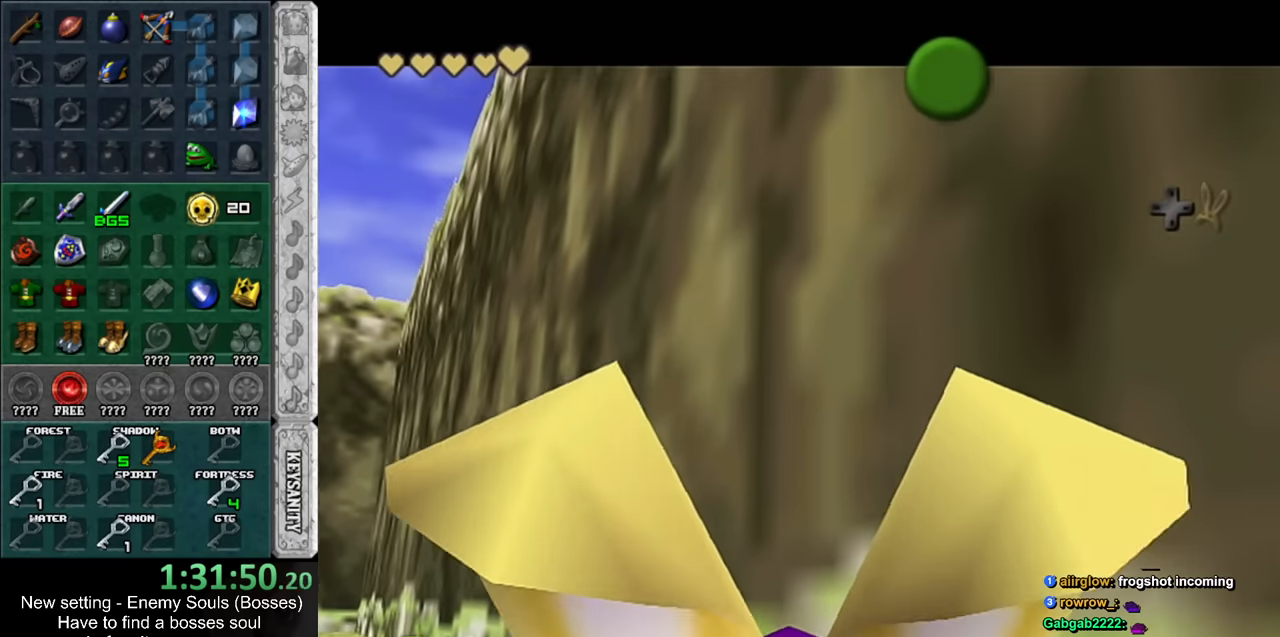
{"buttons": [], "left_stick": "center", "right_stick": "center", "events": []}
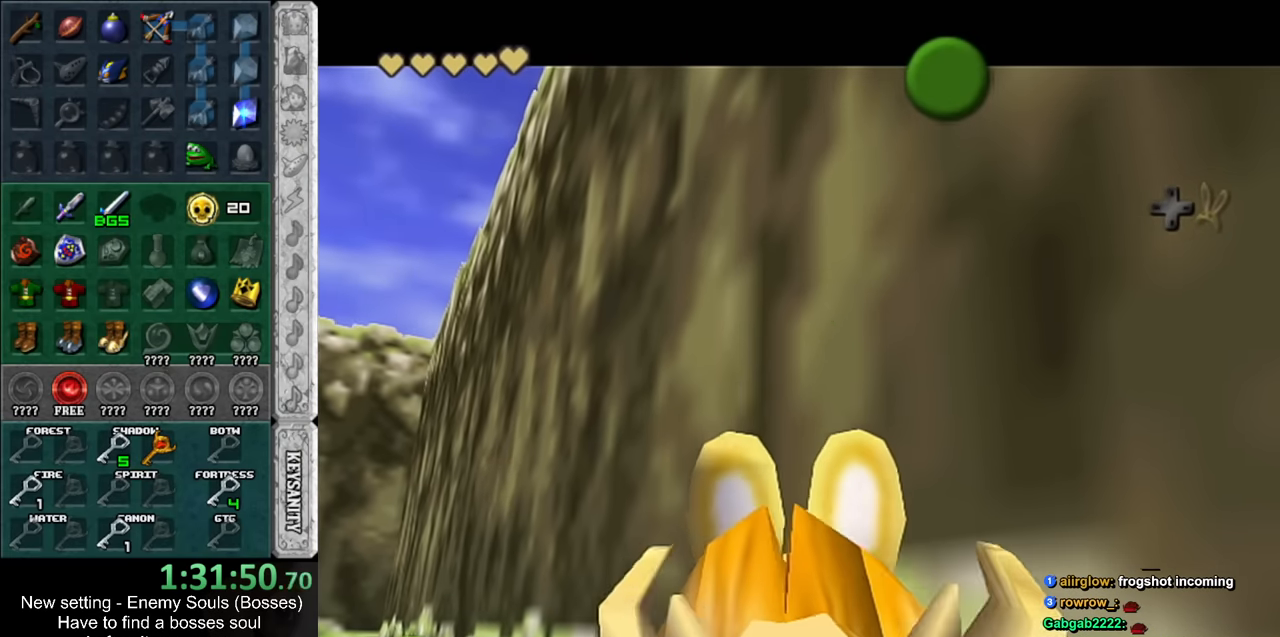
{"buttons": [], "left_stick": "center", "right_stick": "center", "events": []}
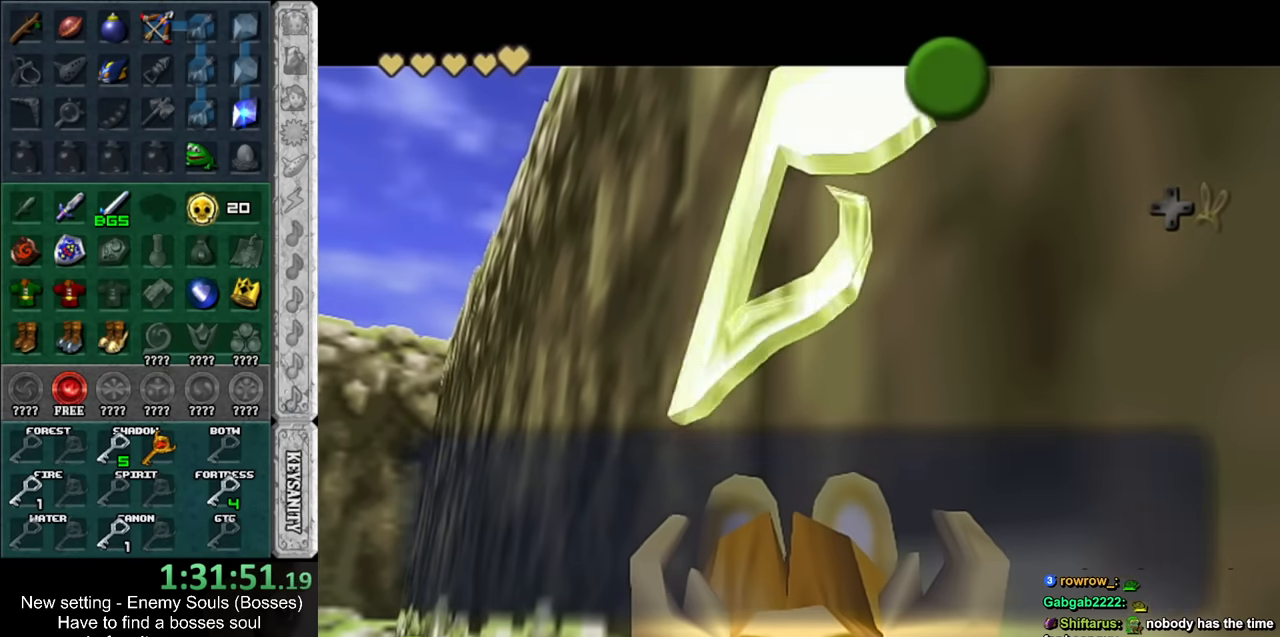
{"buttons": [], "left_stick": "center", "right_stick": "center", "events": [[333, "B", "down"], [416, "B", "up"]]}
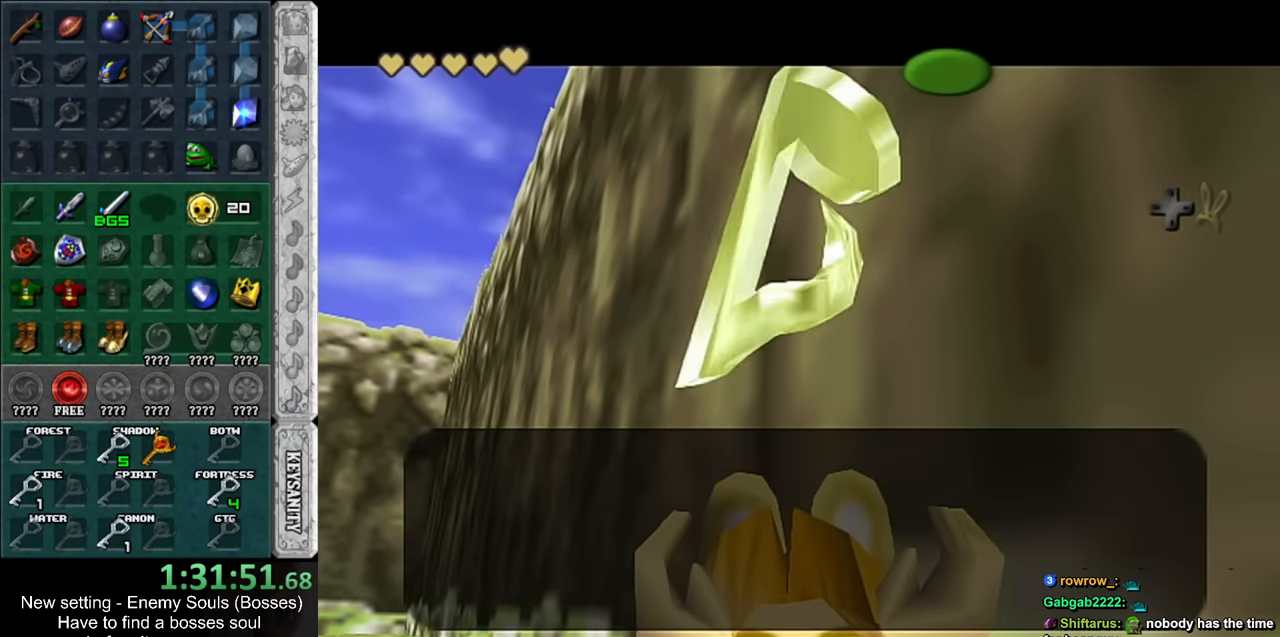
{"buttons": [], "left_stick": "center", "right_stick": "center", "events": [[16, "B", "down"], [83, "B", "up"], [166, "B", "down"], [266, "B", "up"], [333, "B", "down"], [400, "B", "up"]]}
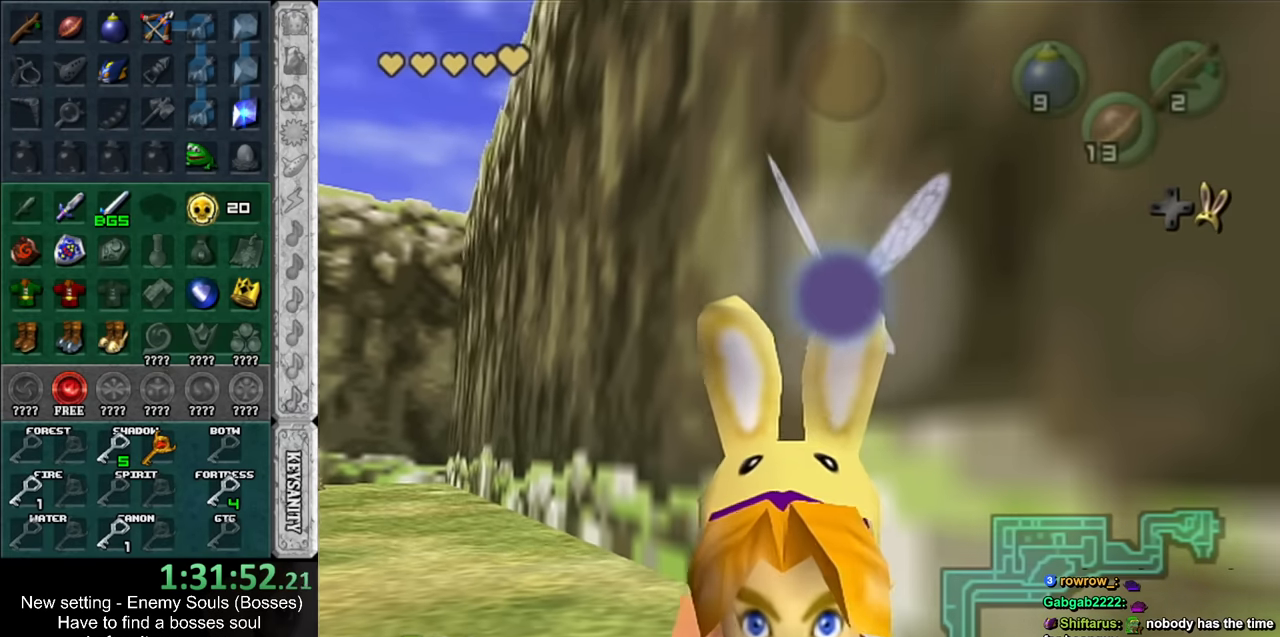
{"buttons": [], "left_stick": "center", "right_stick": "center", "events": [[16, "left_stick", "down-left"], [266, "L1", "down"], [300, "left_stick", "center"], [450, "L1", "up"]]}
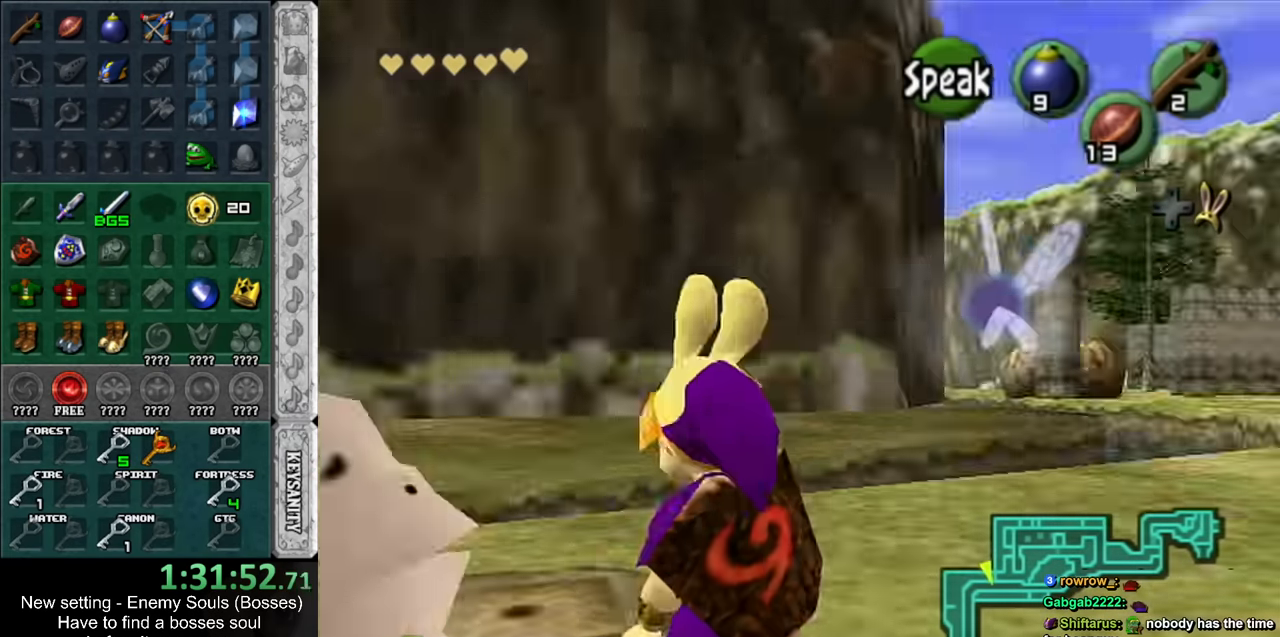
{"buttons": [], "left_stick": "up-left", "right_stick": "center", "events": [[116, "left_stick", "up"], [200, "X", "down"], [300, "X", "up"], [333, "left_stick", "up-left"]]}
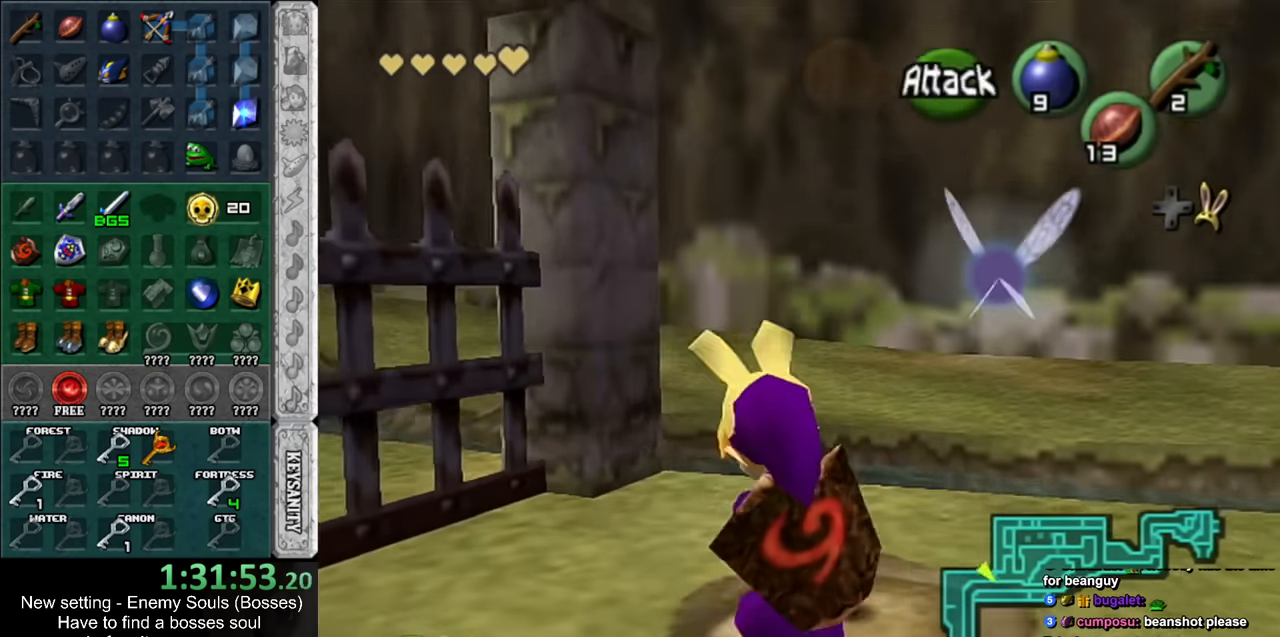
{"buttons": [], "left_stick": "down-left", "right_stick": "center", "events": [[50, "left_stick", "up"], [233, "left_stick", "center"], [483, "left_stick", "down-left"]]}
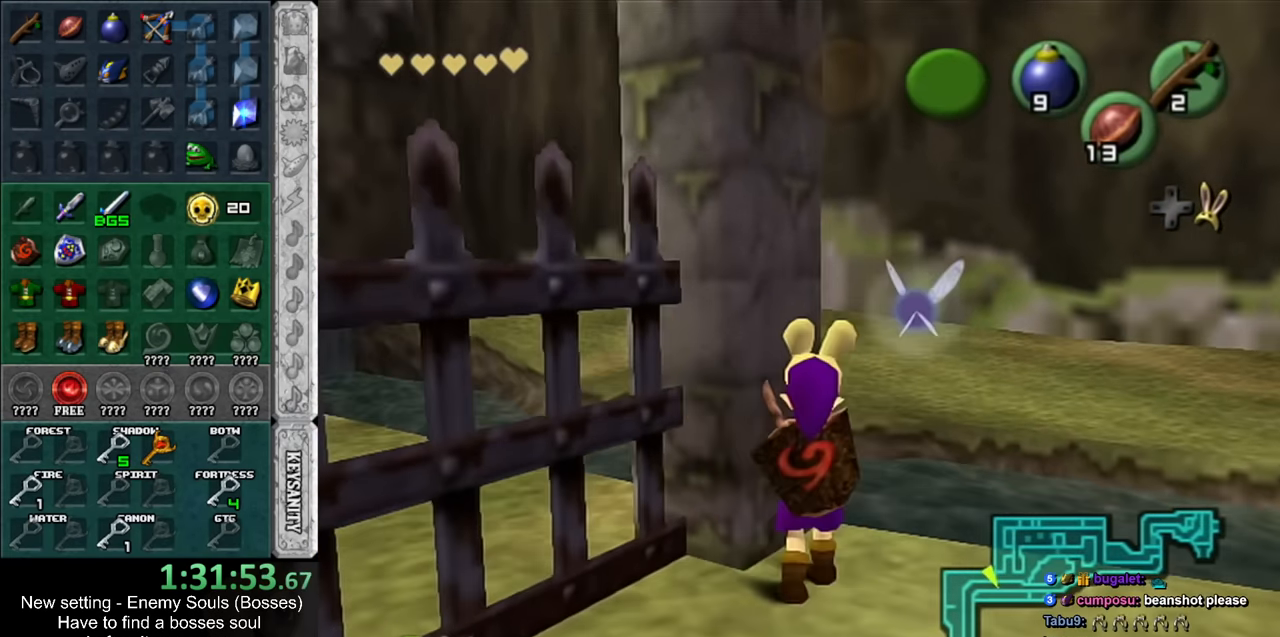
{"buttons": ["L1"], "left_stick": "down-right", "right_stick": "center", "events": [[83, "left_stick", "center"], [116, "L1", "down"], [400, "left_stick", "down-right"]]}
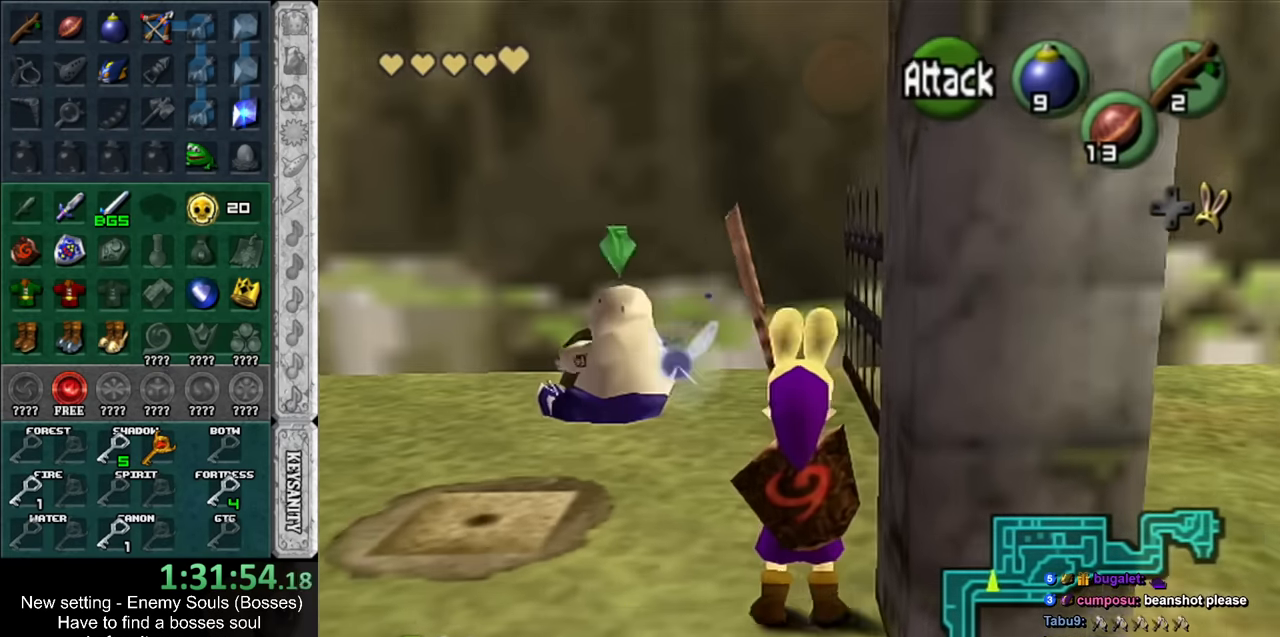
{"buttons": ["L1"], "left_stick": "down-right", "right_stick": "center", "events": []}
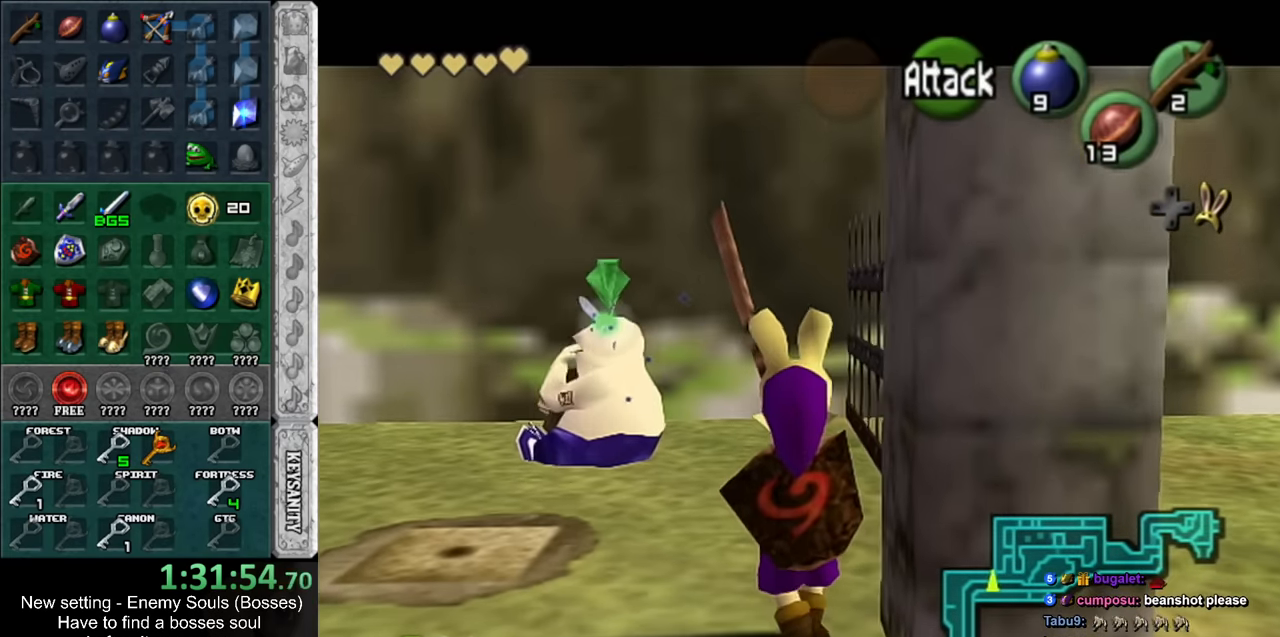
{"buttons": ["L1"], "left_stick": "center", "right_stick": "center", "events": [[416, "left_stick", "center"]]}
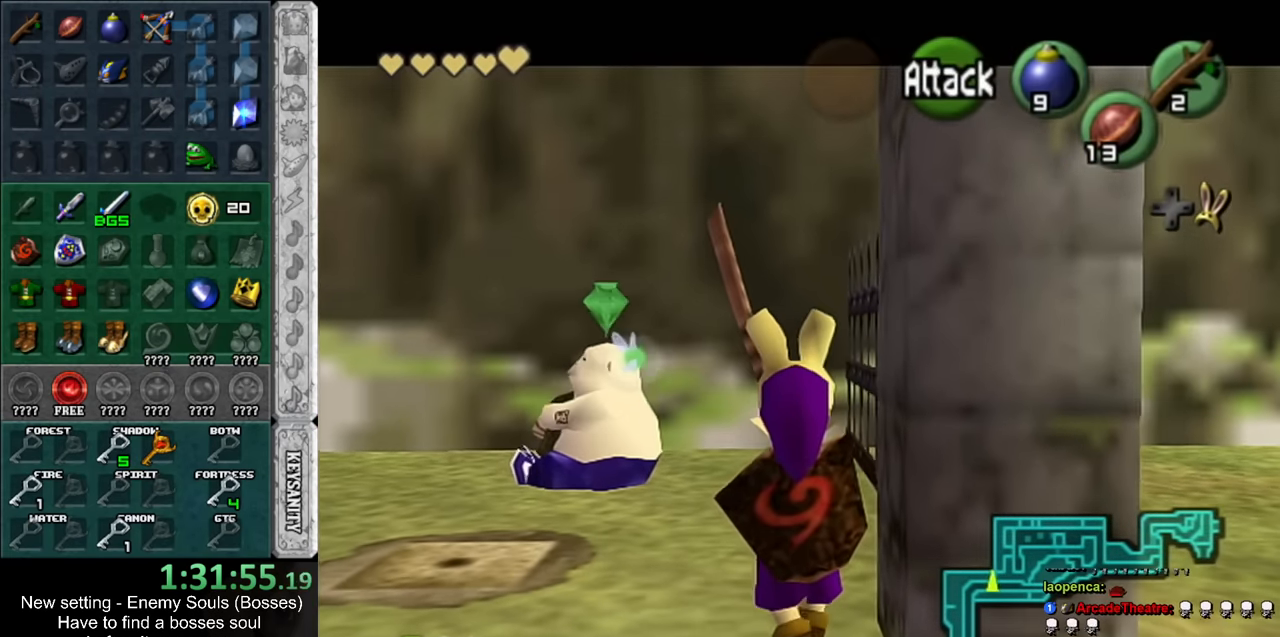
{"buttons": [], "left_stick": "center", "right_stick": "center", "events": [[50, "L1", "up"]]}
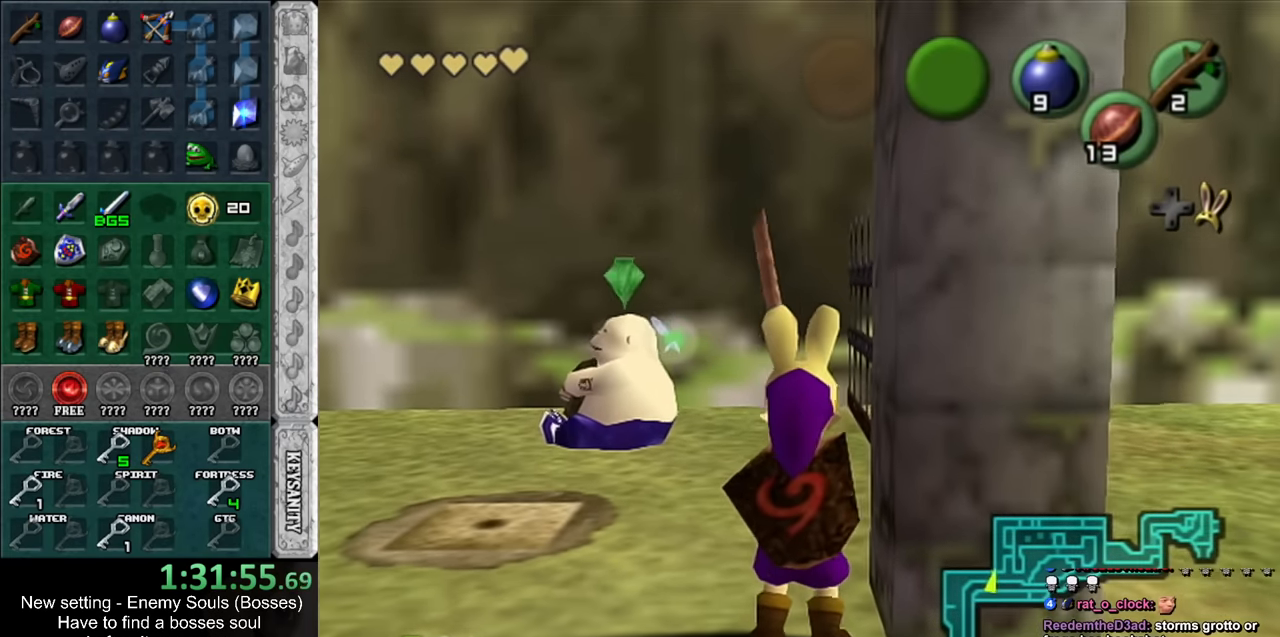
{"buttons": [], "left_stick": "center", "right_stick": "up", "events": [[450, "right_stick", "up"]]}
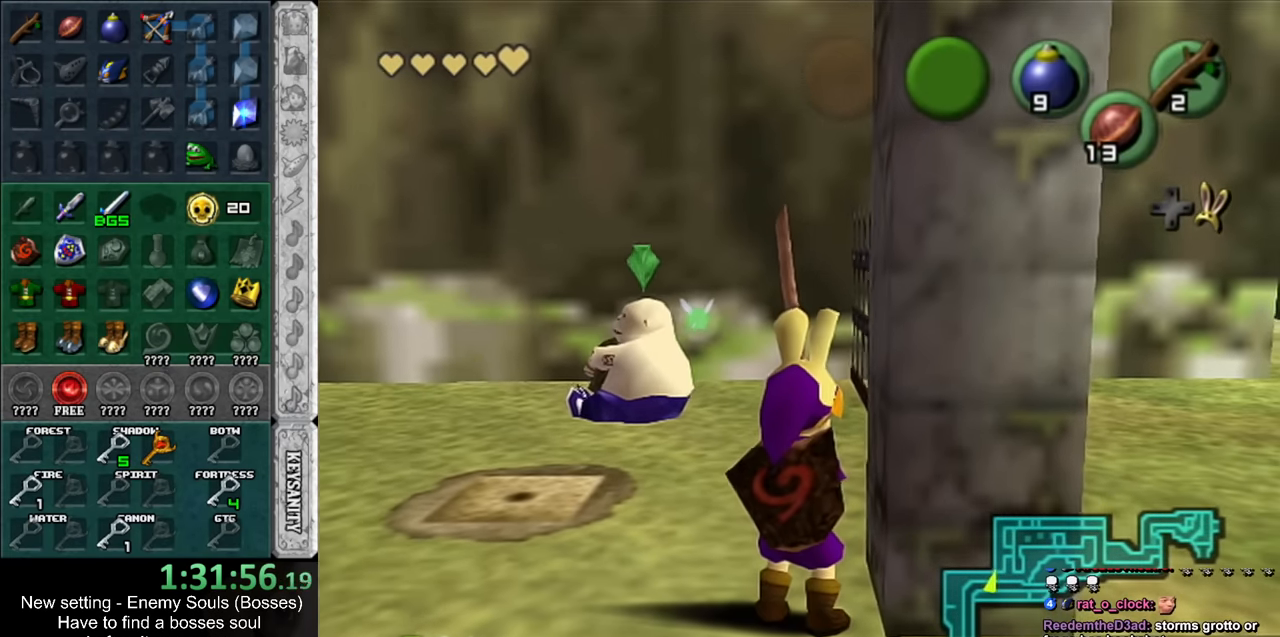
{"buttons": [], "left_stick": "center", "right_stick": "center", "events": [[16, "right_stick", "center"]]}
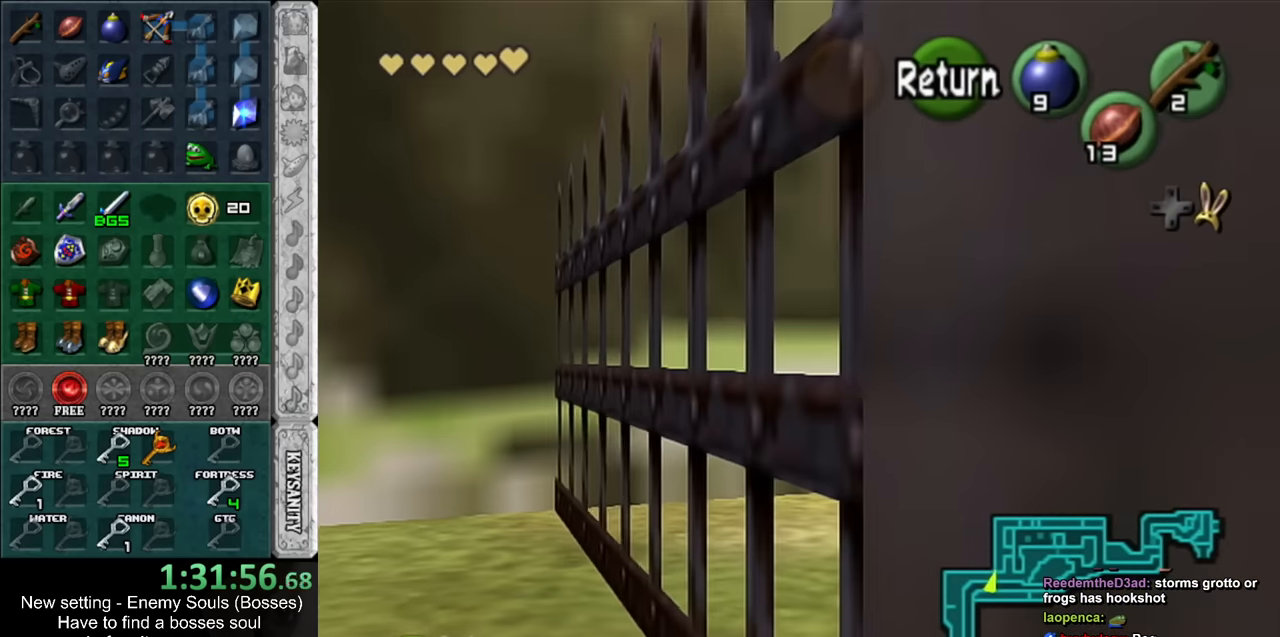
{"buttons": ["L1"], "left_stick": "center", "right_stick": "center", "events": [[16, "L1", "down"], [233, "A", "down"], [333, "A", "up"]]}
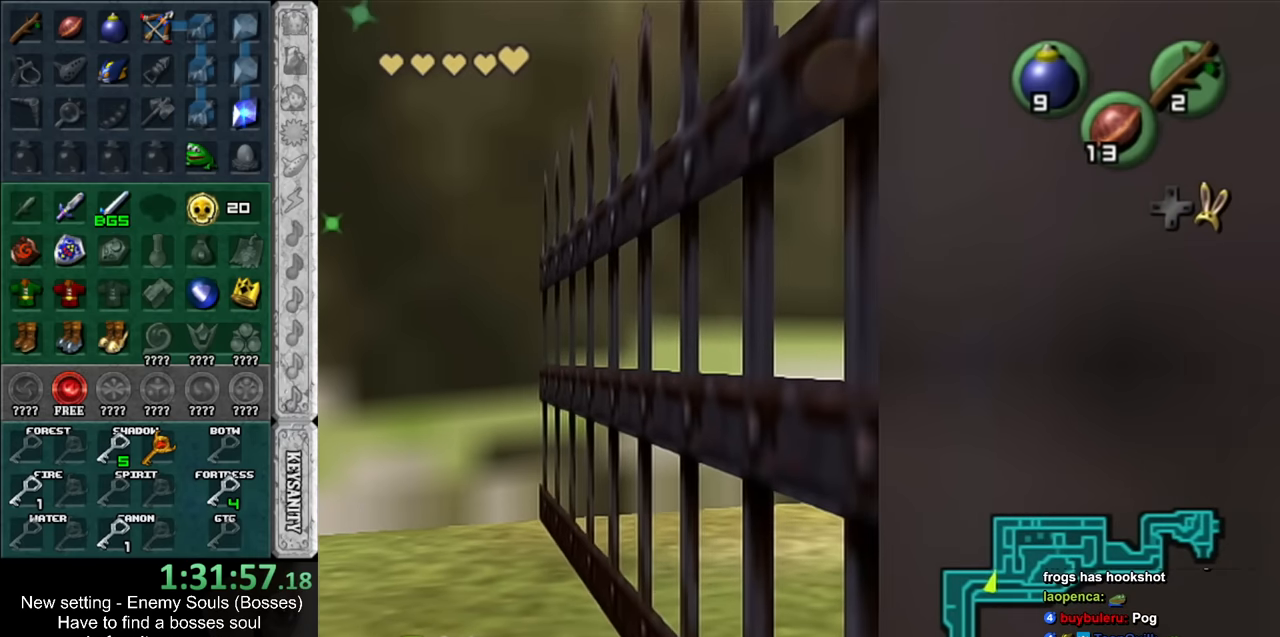
{"buttons": ["L1"], "left_stick": "up-right", "right_stick": "center", "events": [[300, "left_stick", "right"], [333, "A", "down"], [416, "A", "up"], [450, "left_stick", "up-right"]]}
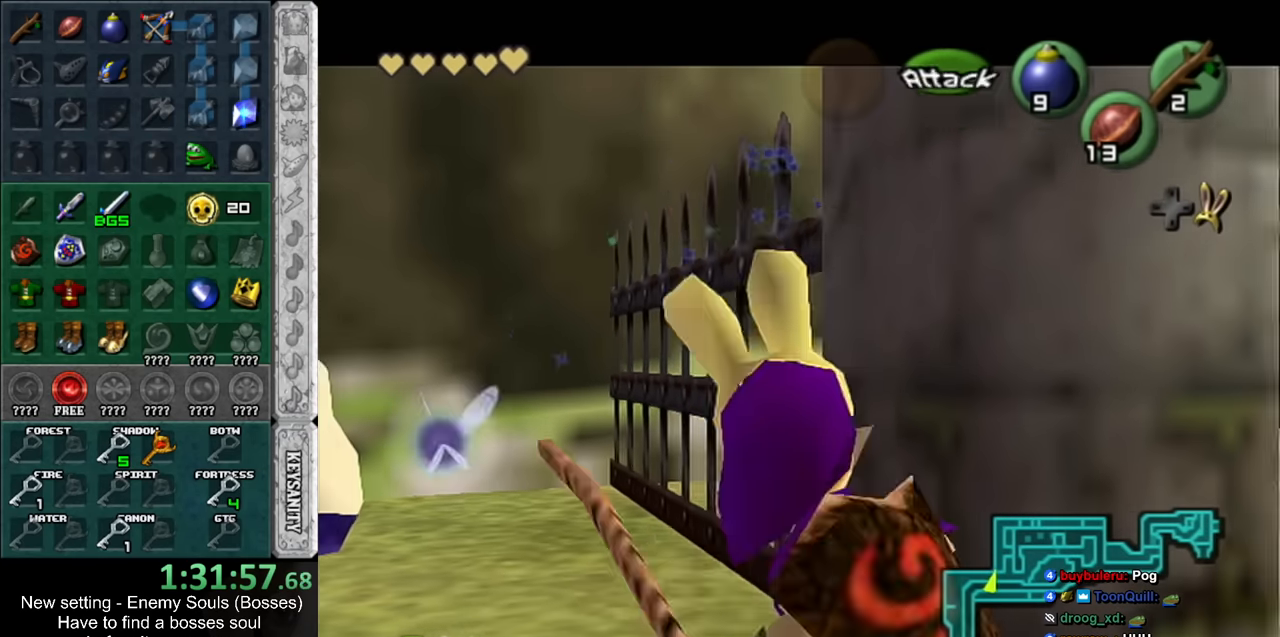
{"buttons": [], "left_stick": "up", "right_stick": "center", "events": [[16, "left_stick", "up"], [150, "X", "down"], [300, "X", "up"], [416, "L1", "up"]]}
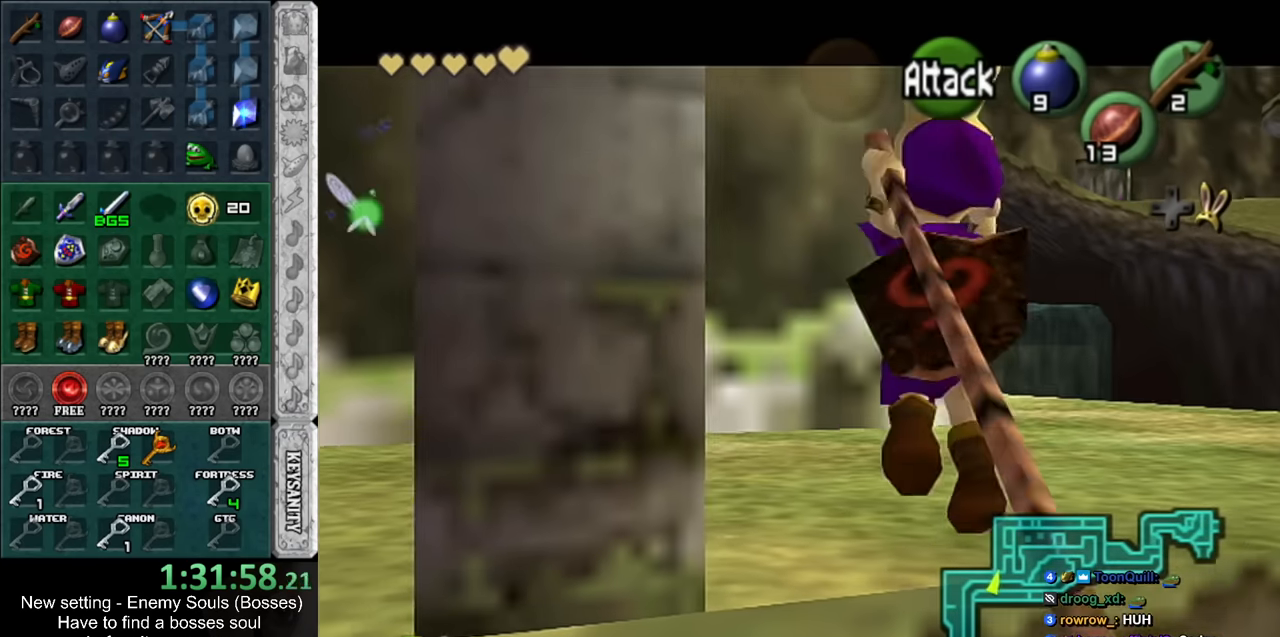
{"buttons": [], "left_stick": "up-right", "right_stick": "center", "events": [[200, "left_stick", "up-right"]]}
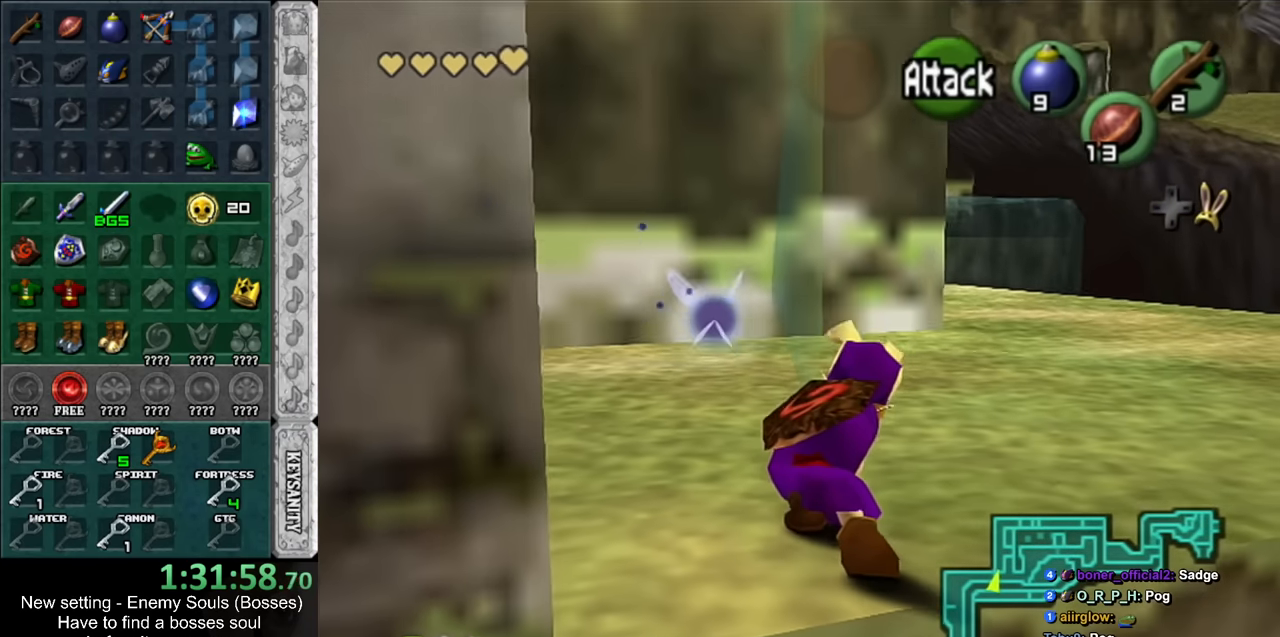
{"buttons": [], "left_stick": "up-right", "right_stick": "center", "events": []}
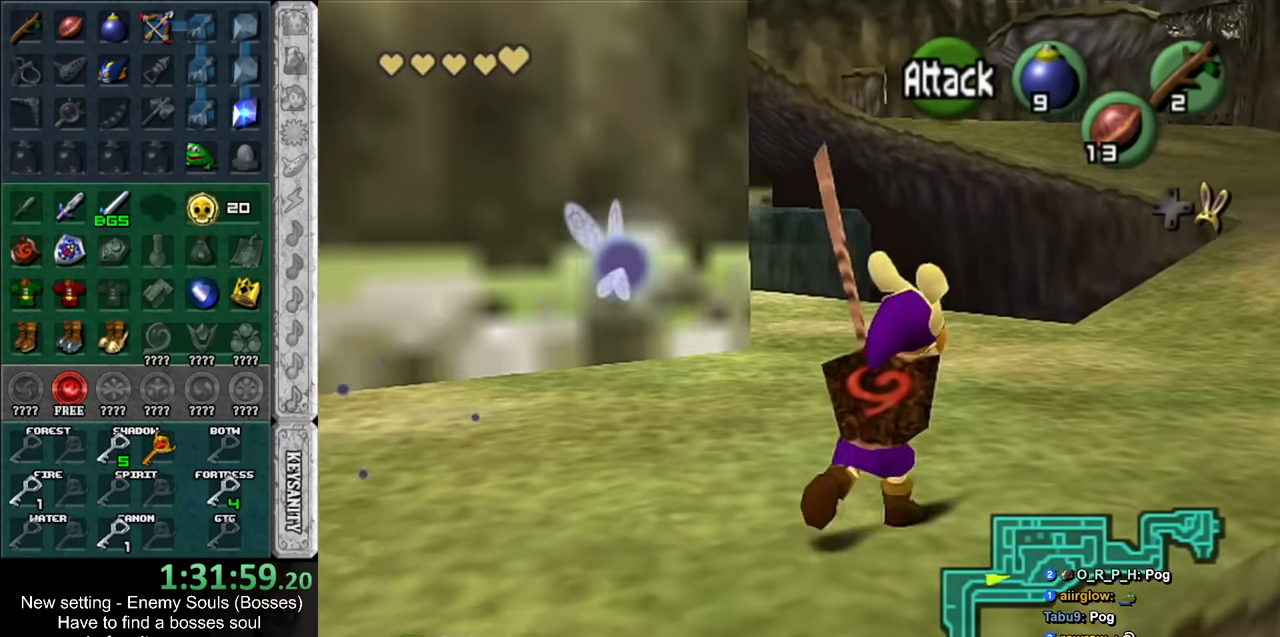
{"buttons": [], "left_stick": "up-right", "right_stick": "center", "events": []}
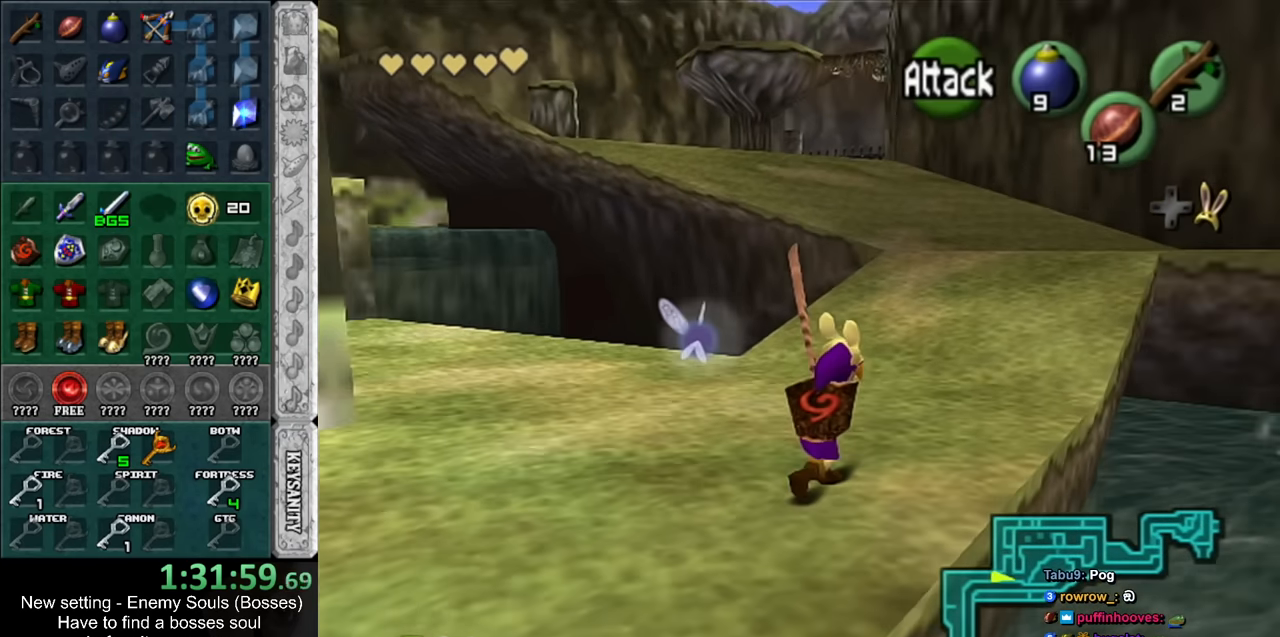
{"buttons": [], "left_stick": "up", "right_stick": "center", "events": [[83, "left_stick", "up"]]}
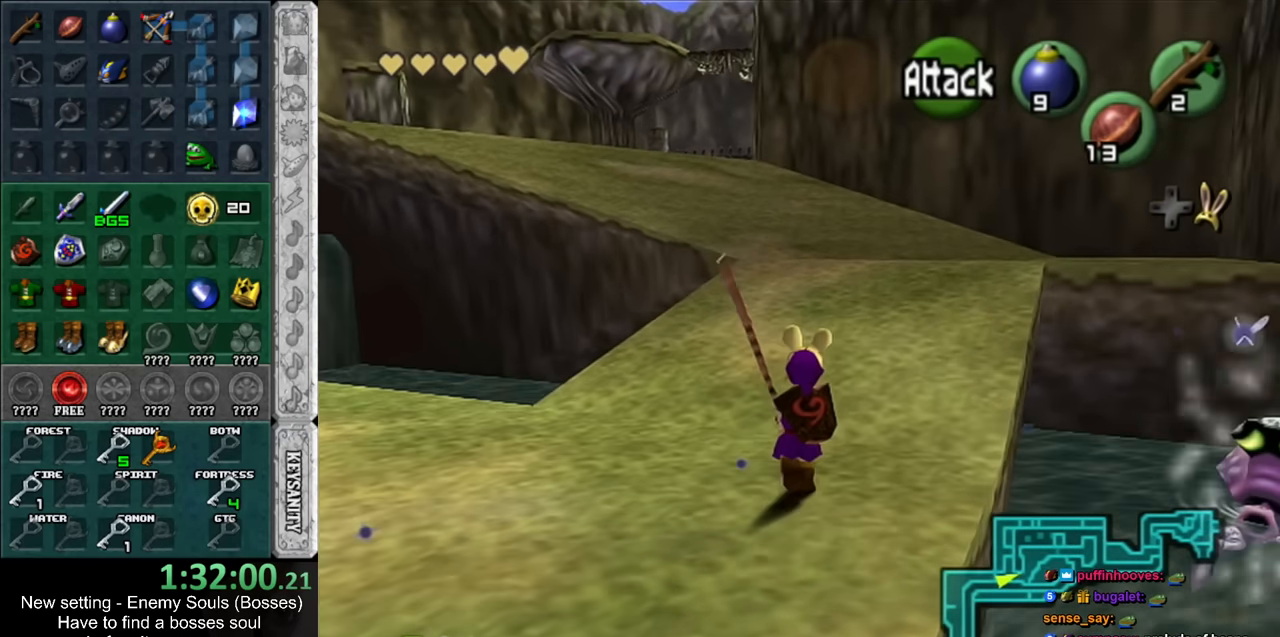
{"buttons": [], "left_stick": "up", "right_stick": "center", "events": []}
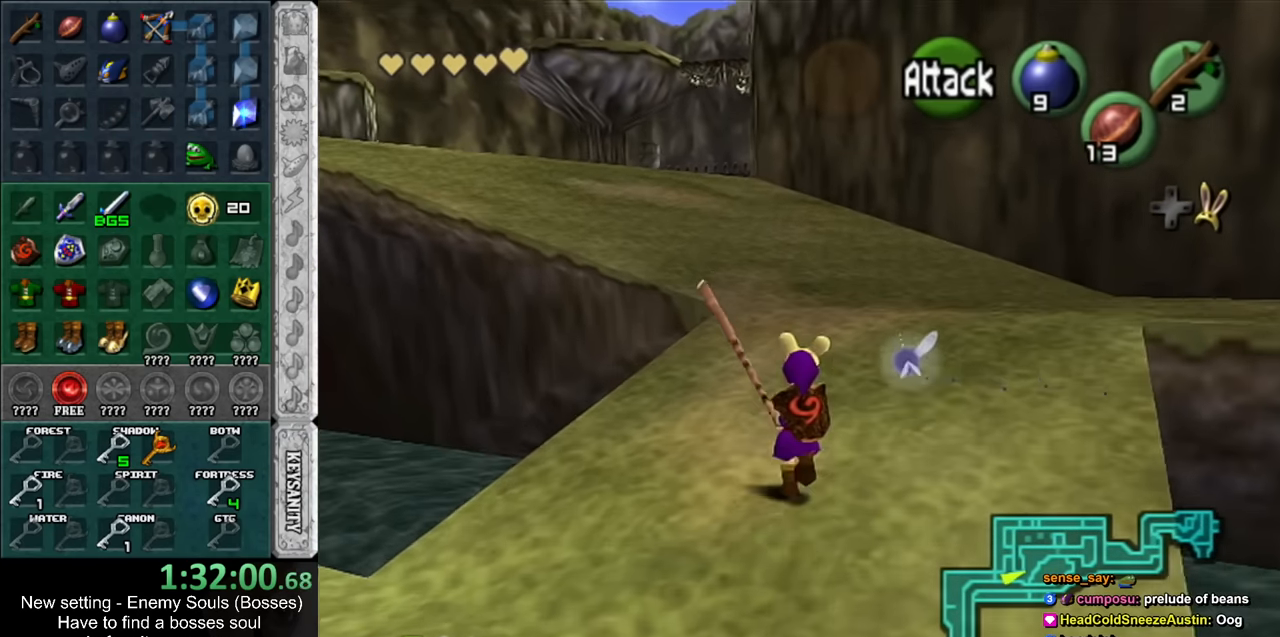
{"buttons": [], "left_stick": "up", "right_stick": "center", "events": []}
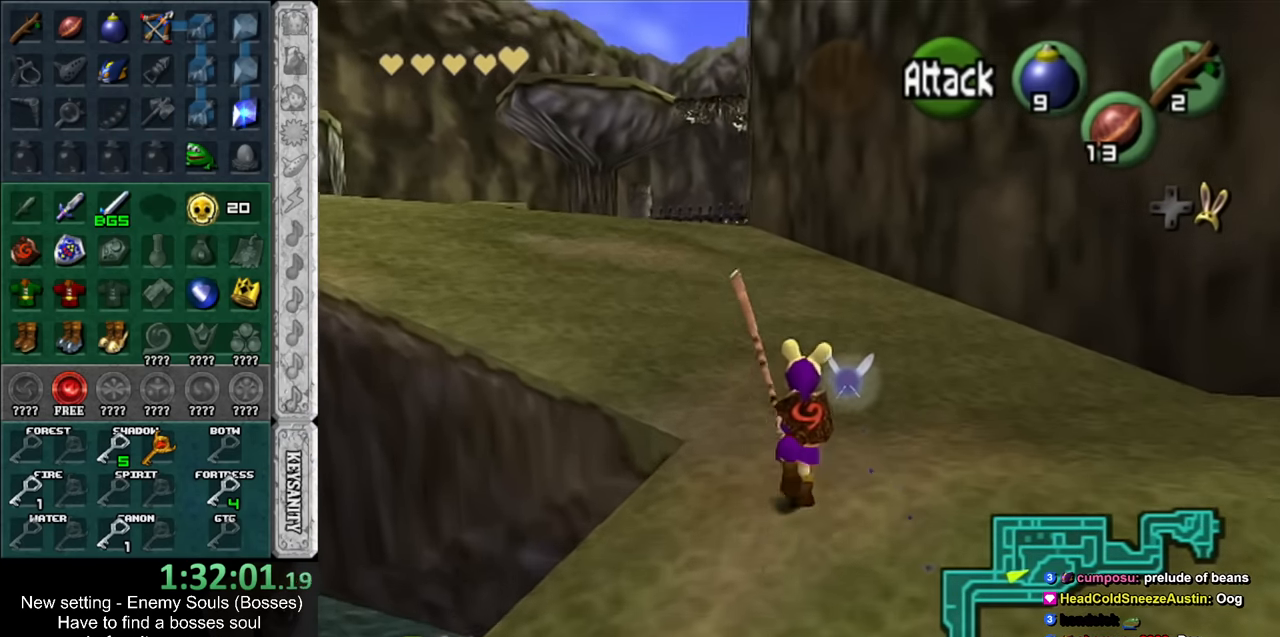
{"buttons": [], "left_stick": "up", "right_stick": "center", "events": []}
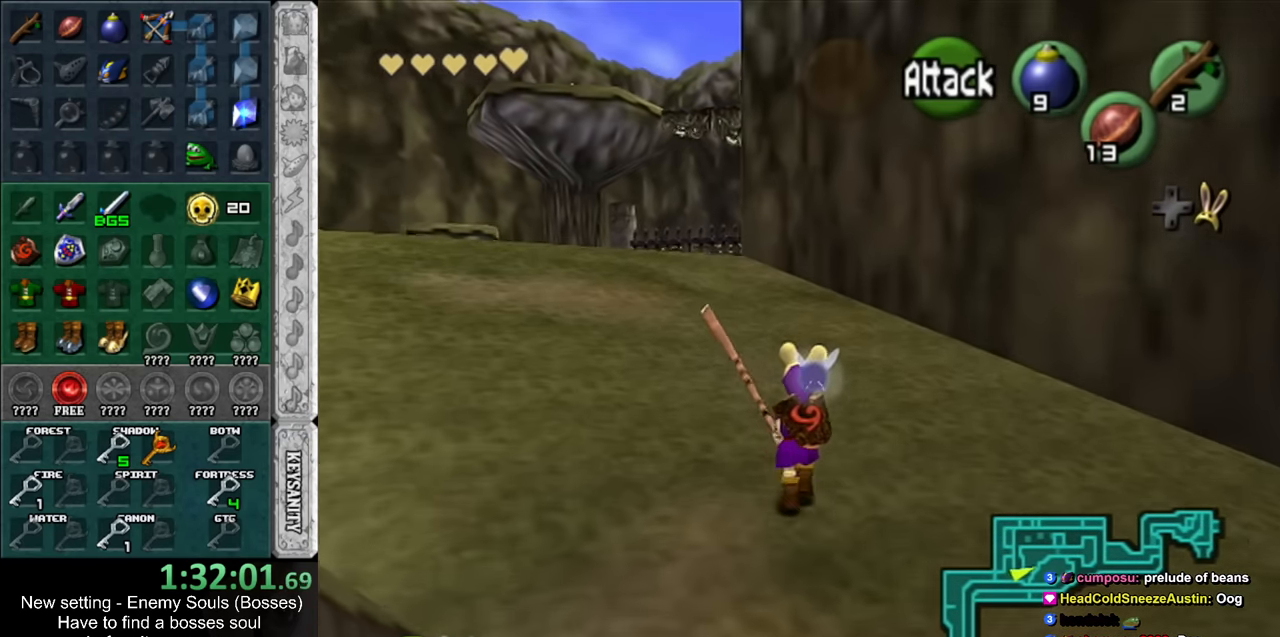
{"buttons": [], "left_stick": "up", "right_stick": "center", "events": []}
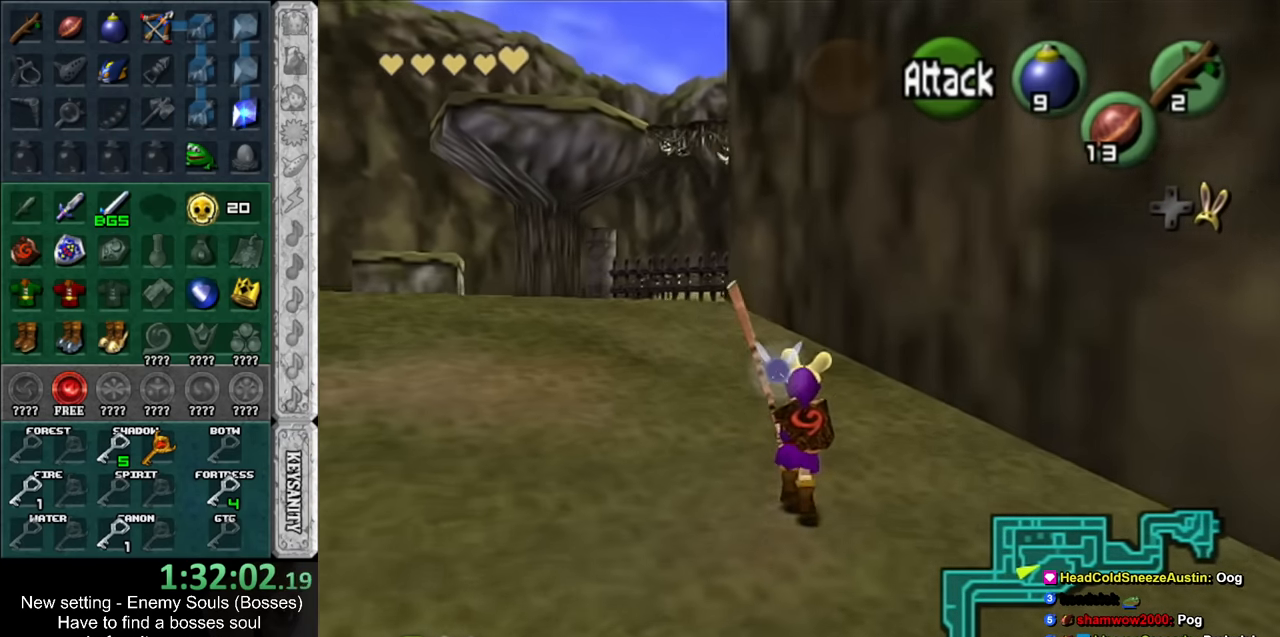
{"buttons": [], "left_stick": "up-left", "right_stick": "center", "events": [[233, "left_stick", "up-left"]]}
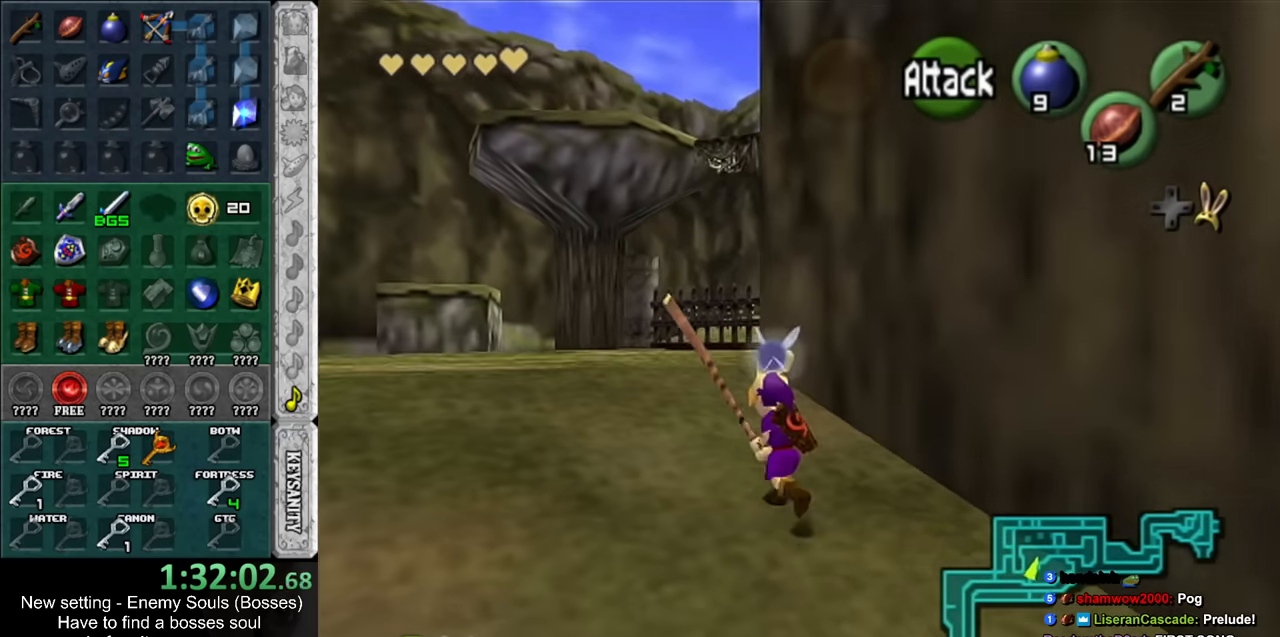
{"buttons": [], "left_stick": "up", "right_stick": "center", "events": [[233, "left_stick", "up"]]}
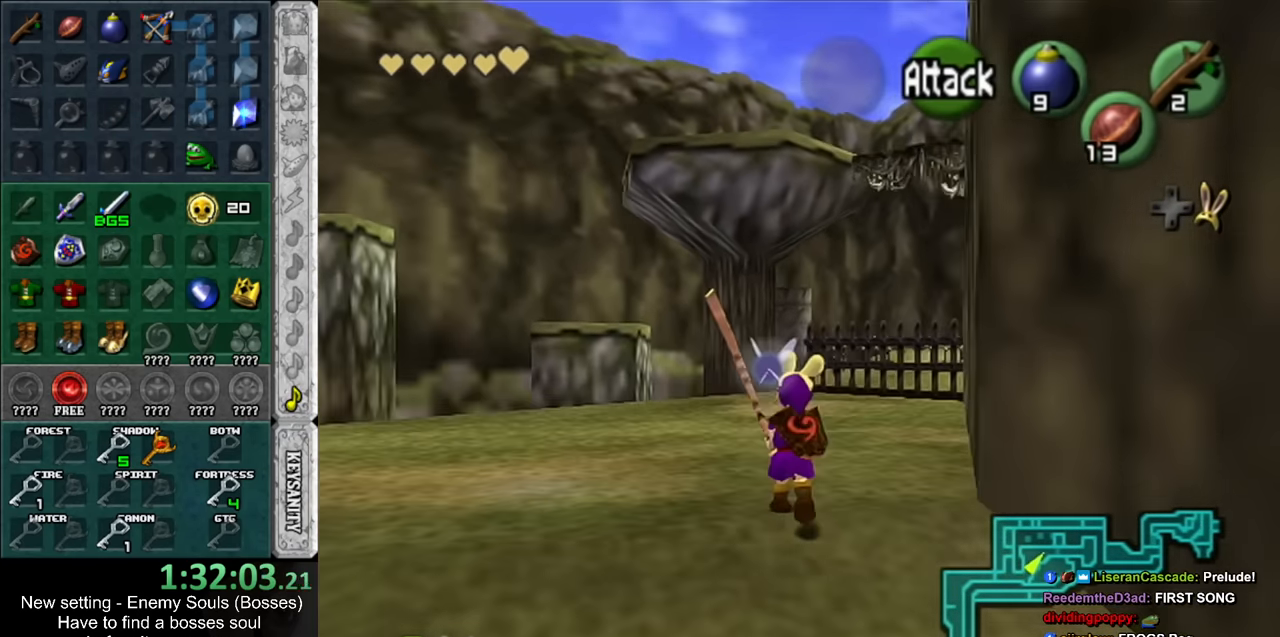
{"buttons": [], "left_stick": "up", "right_stick": "center", "events": []}
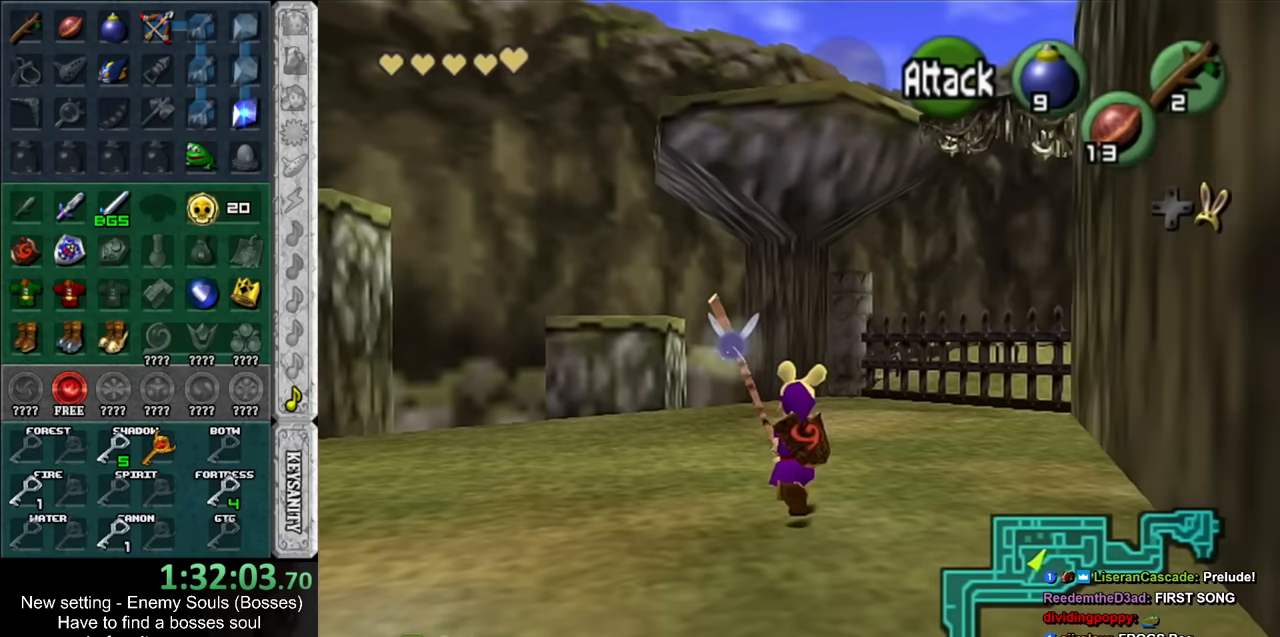
{"buttons": [], "left_stick": "up", "right_stick": "center", "events": []}
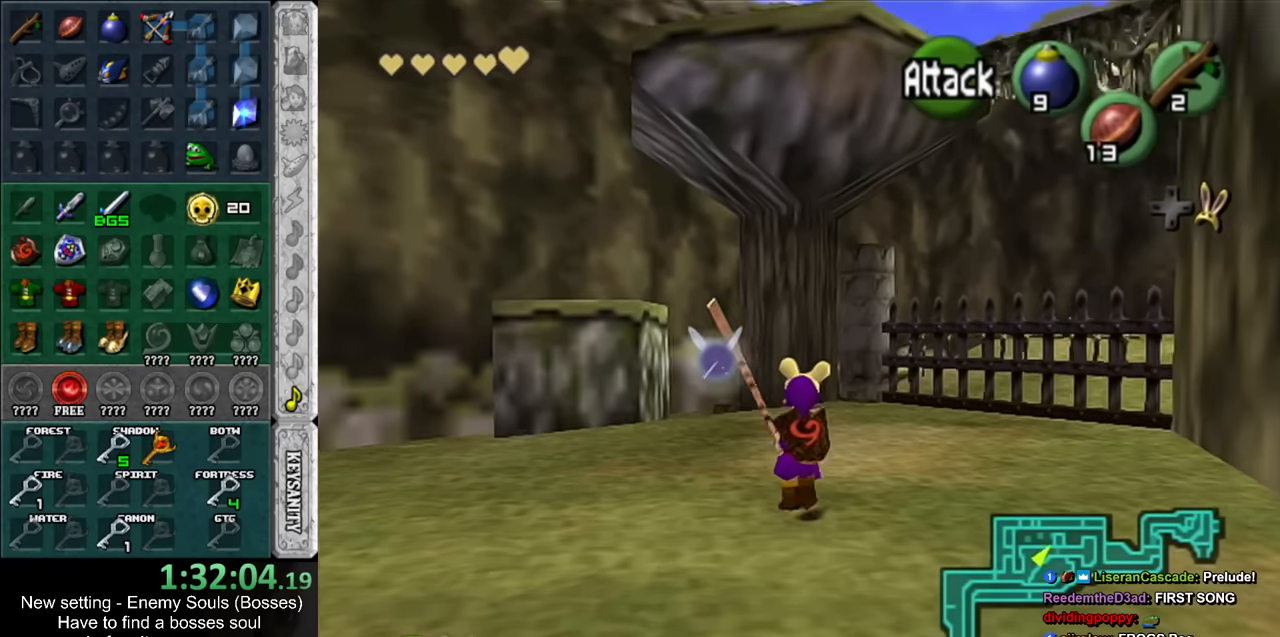
{"buttons": [], "left_stick": "up", "right_stick": "center", "events": []}